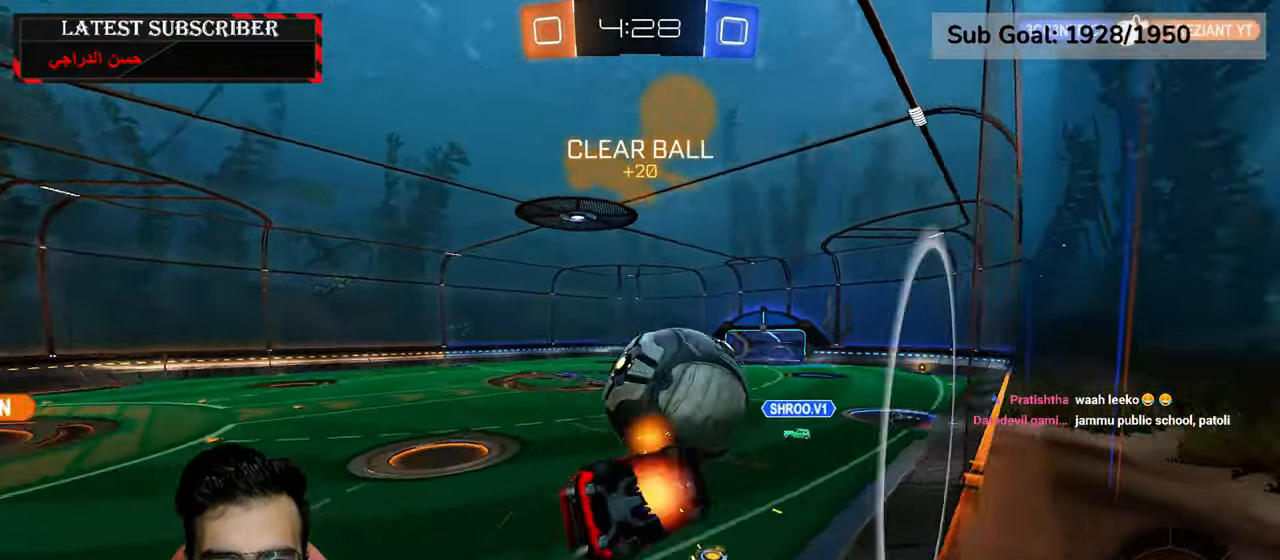
Gameplay with a controller (Xbox layout); each line is a JSON object with the inputs held at the frame after it (dt_ms = milliseconds from this image to that frame). "events" lists button and stick changes between this image and that frame as [ms after this image, input, new state], when the widget could be followed in between.
{"dt_ms": 500, "buttons": ["R1", "R2"], "left_stick": "center", "right_stick": "center", "events": [[117, "A", "up"], [334, "left_stick", "center"]]}
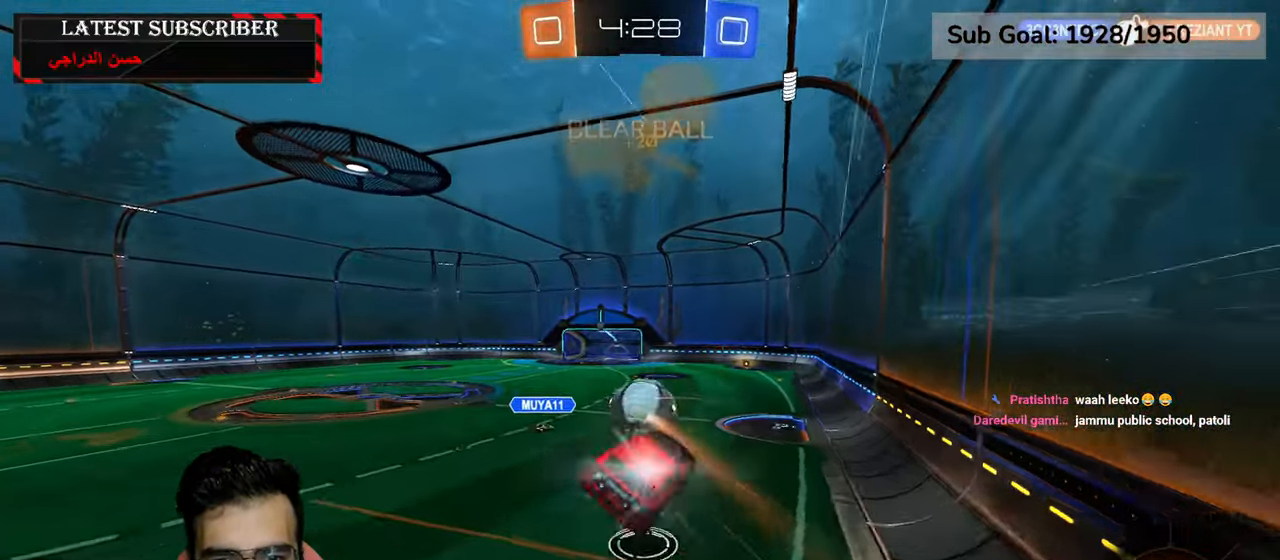
{"dt_ms": 500, "buttons": ["R1"], "left_stick": "center", "right_stick": "center", "events": [[317, "R2", "up"]]}
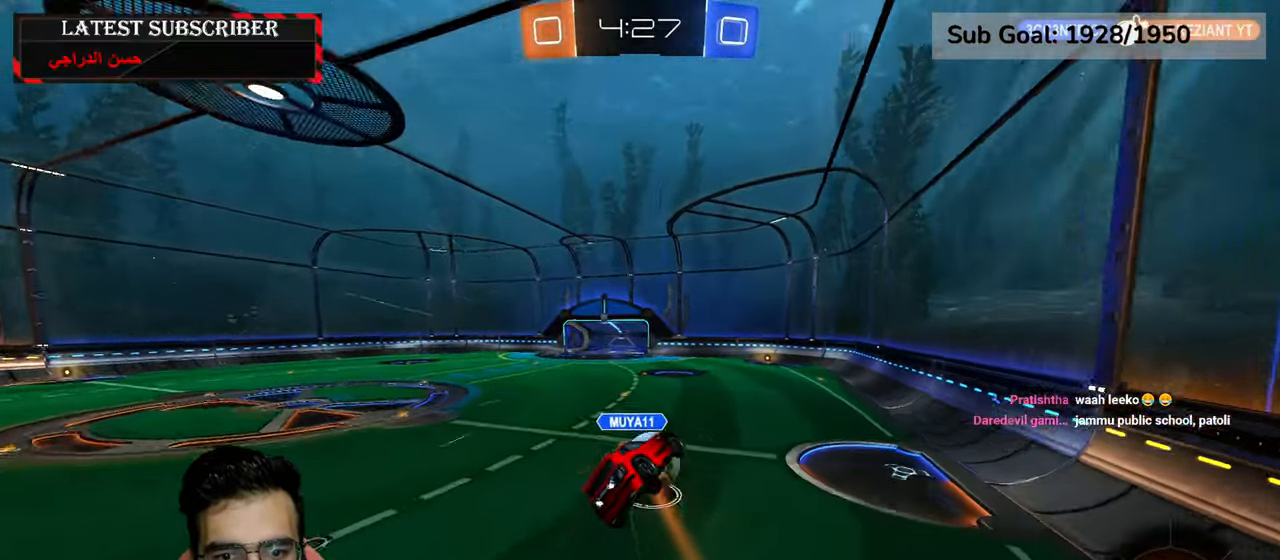
{"dt_ms": 500, "buttons": ["R1"], "left_stick": "center", "right_stick": "center", "events": [[50, "L2", "down"], [200, "L2", "up"]]}
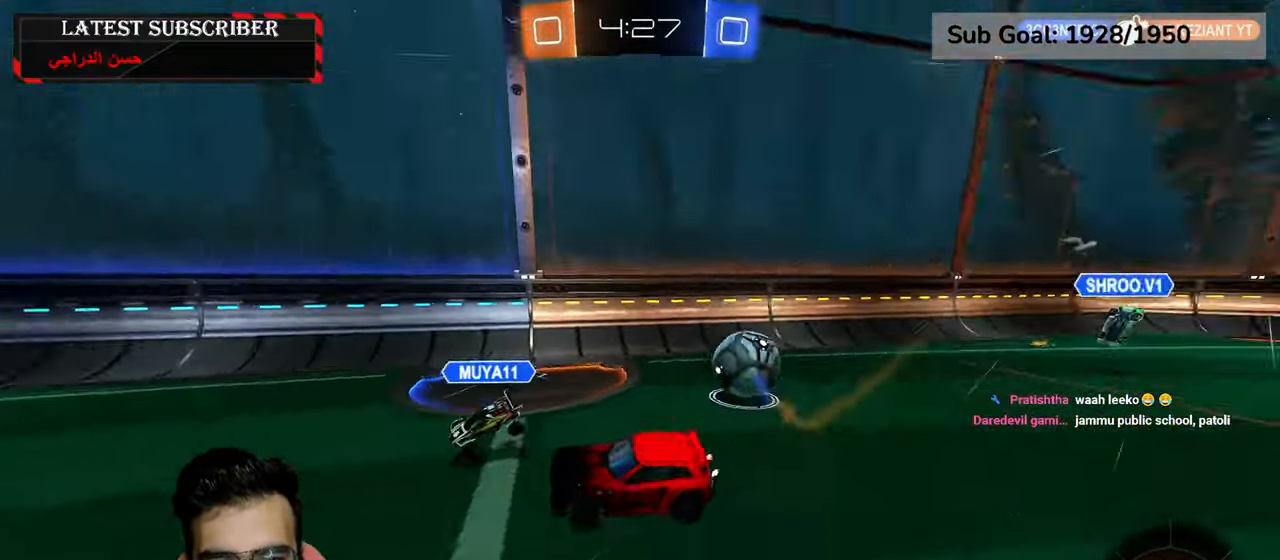
{"dt_ms": 500, "buttons": ["R1"], "left_stick": "center", "right_stick": "center", "events": []}
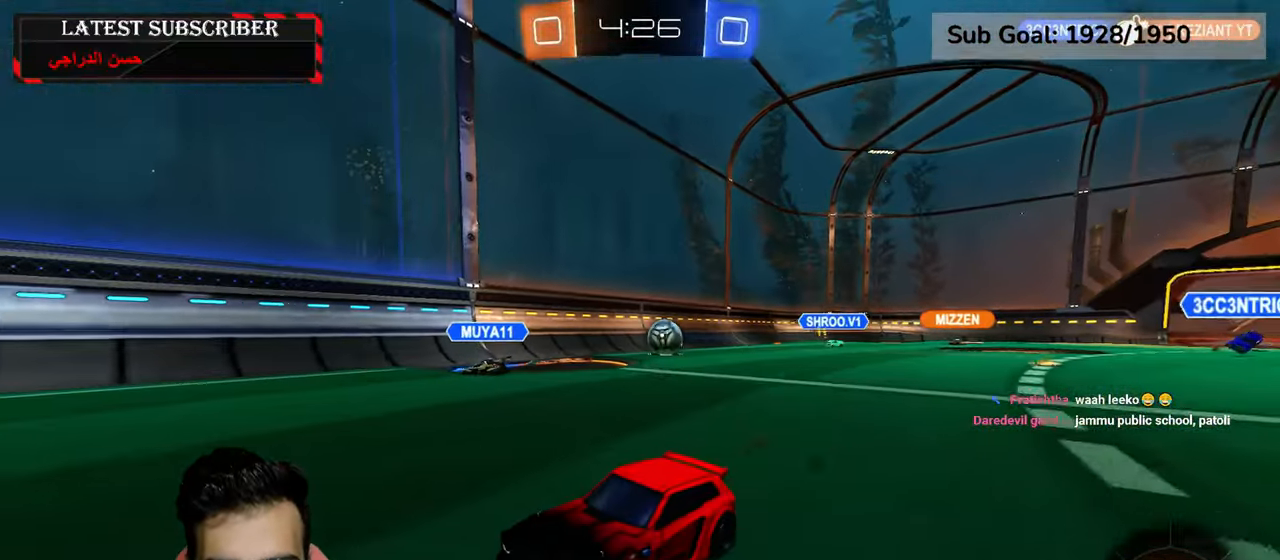
{"dt_ms": 500, "buttons": ["R1", "R2"], "left_stick": "left", "right_stick": "center", "events": [[67, "left_stick", "down-right"], [217, "left_stick", "center"], [334, "Y", "down"], [417, "Y", "up"], [450, "R2", "down"], [450, "left_stick", "left"]]}
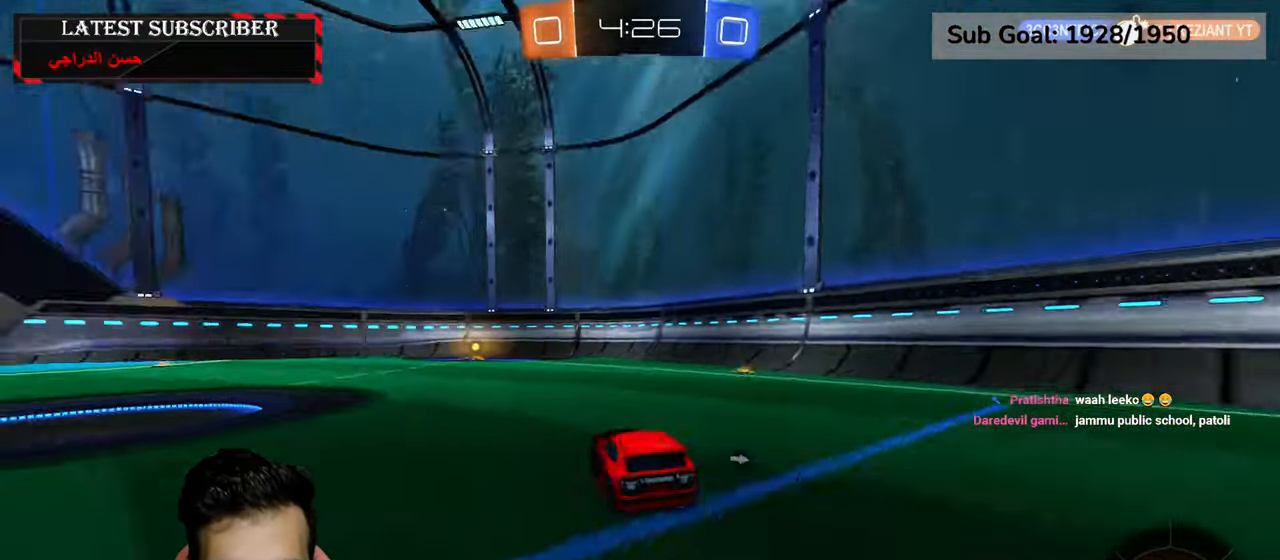
{"dt_ms": 500, "buttons": ["Y", "R1"], "left_stick": "center", "right_stick": "center", "events": [[84, "left_stick", "center"], [400, "Y", "down"], [467, "R2", "up"]]}
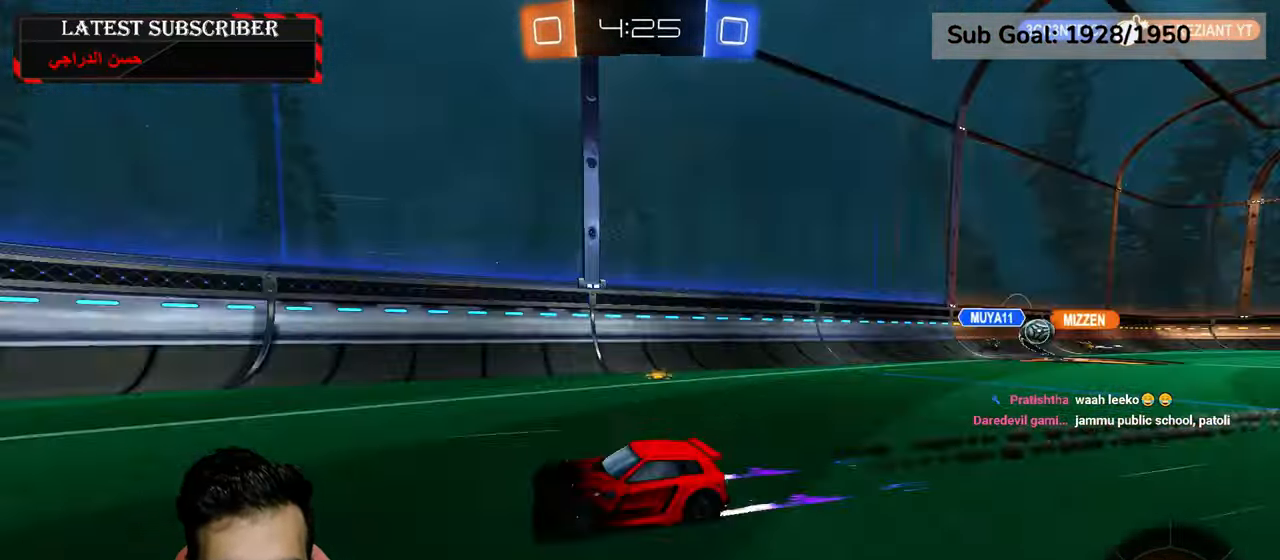
{"dt_ms": 500, "buttons": ["B", "R1"], "left_stick": "down-right", "right_stick": "center", "events": [[17, "Y", "up"], [267, "left_stick", "down-right"], [300, "B", "down"], [384, "B", "up"], [450, "B", "down"]]}
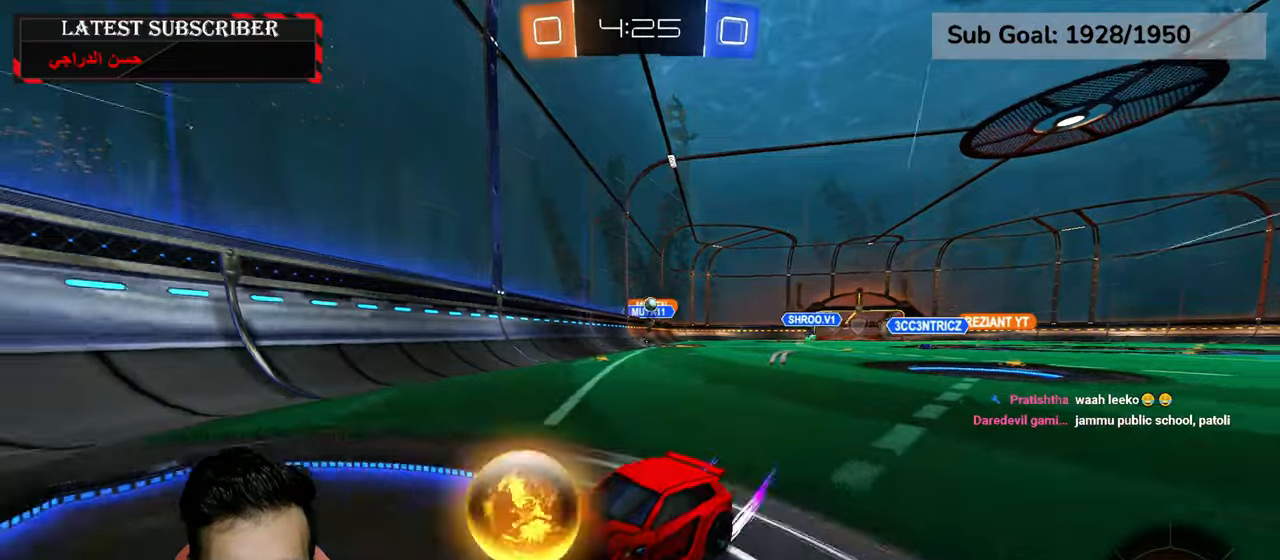
{"dt_ms": 500, "buttons": ["R1"], "left_stick": "down-left", "right_stick": "center", "events": [[50, "B", "up"], [434, "left_stick", "down-left"]]}
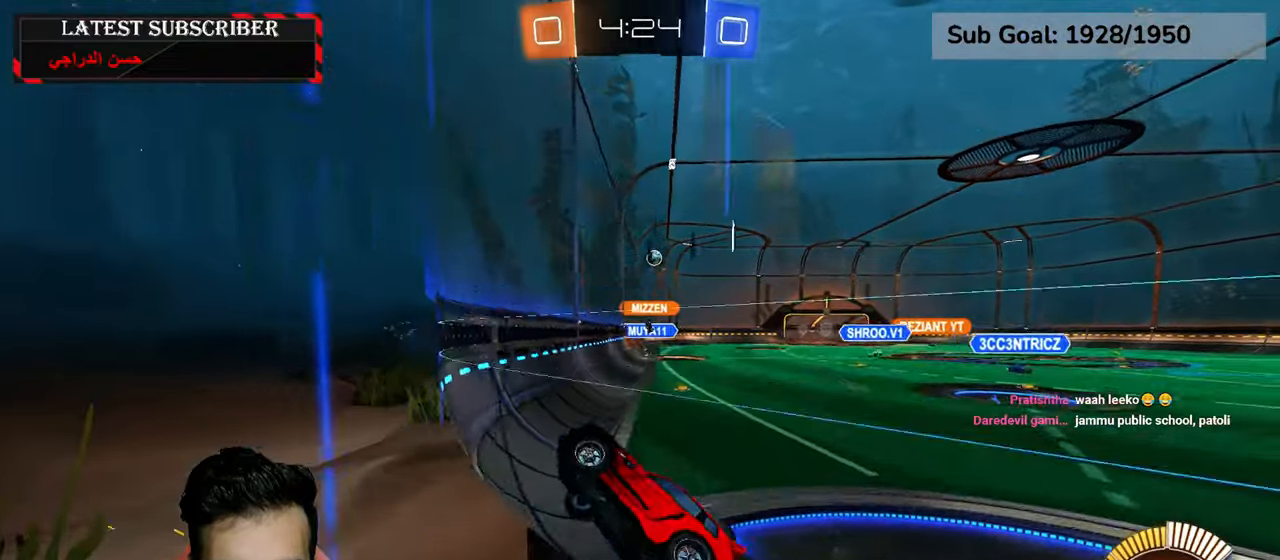
{"dt_ms": 500, "buttons": ["R1"], "left_stick": "down-right", "right_stick": "center", "events": [[100, "left_stick", "center"], [434, "left_stick", "down-right"]]}
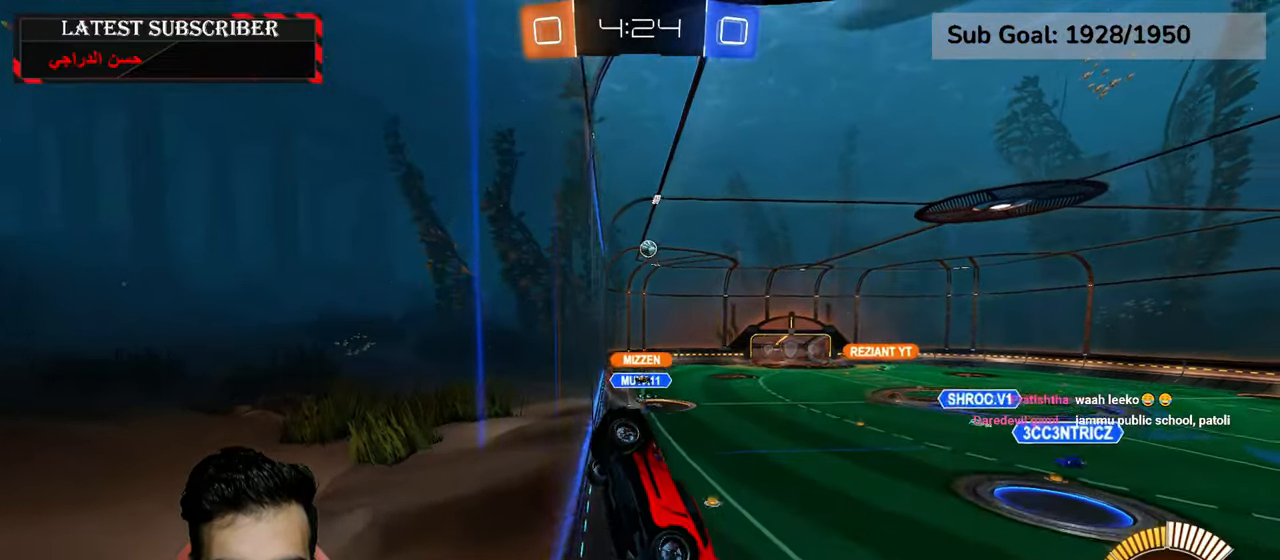
{"dt_ms": 500, "buttons": ["R1", "R2"], "left_stick": "center", "right_stick": "center", "events": [[134, "left_stick", "center"], [200, "R2", "down"], [284, "left_stick", "down-right"], [300, "R2", "up"], [434, "left_stick", "center"], [467, "R2", "down"]]}
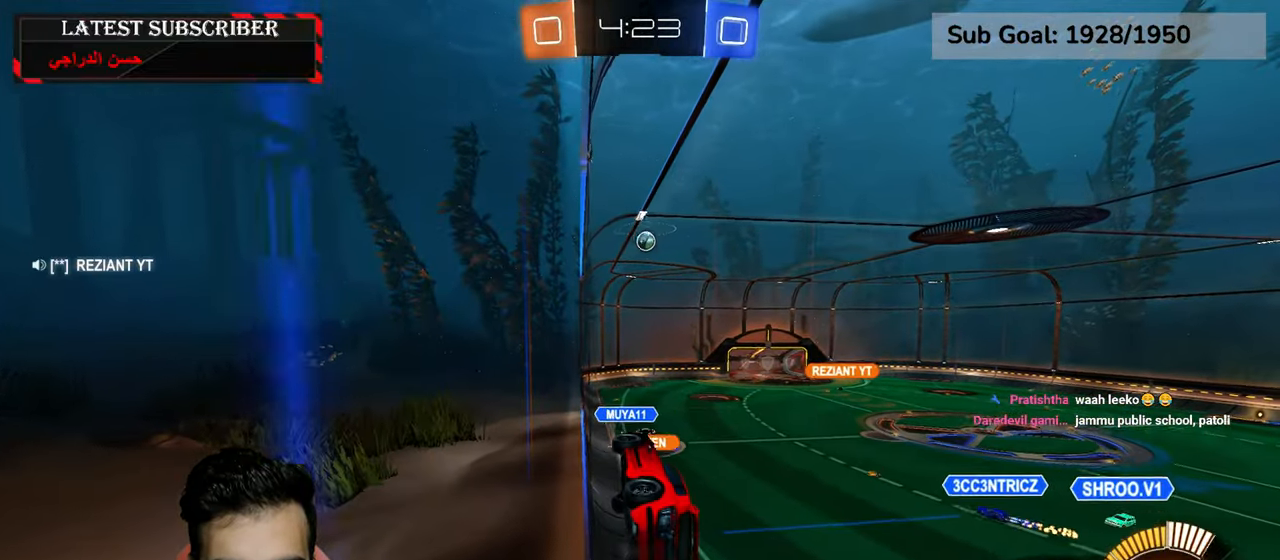
{"dt_ms": 500, "buttons": ["R1"], "left_stick": "center", "right_stick": "center", "events": [[350, "R2", "up"], [350, "left_stick", "down-right"], [450, "left_stick", "center"]]}
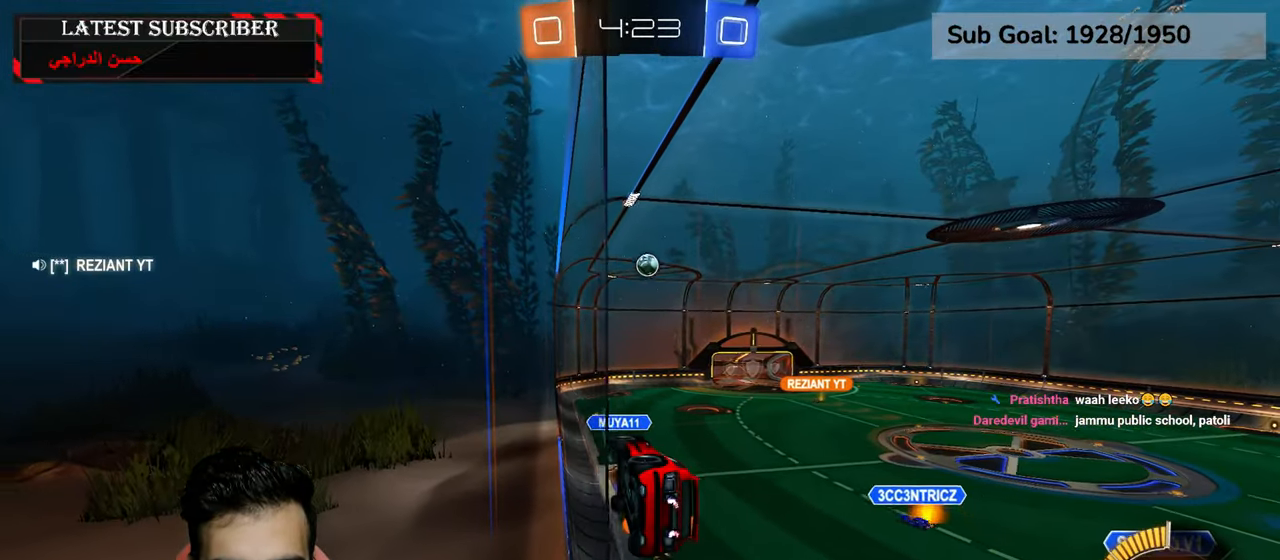
{"dt_ms": 500, "buttons": ["R1"], "left_stick": "center", "right_stick": "center", "events": [[150, "left_stick", "down-right"], [250, "R2", "down"], [250, "left_stick", "center"], [300, "A", "down"], [434, "A", "up"], [500, "R2", "up"]]}
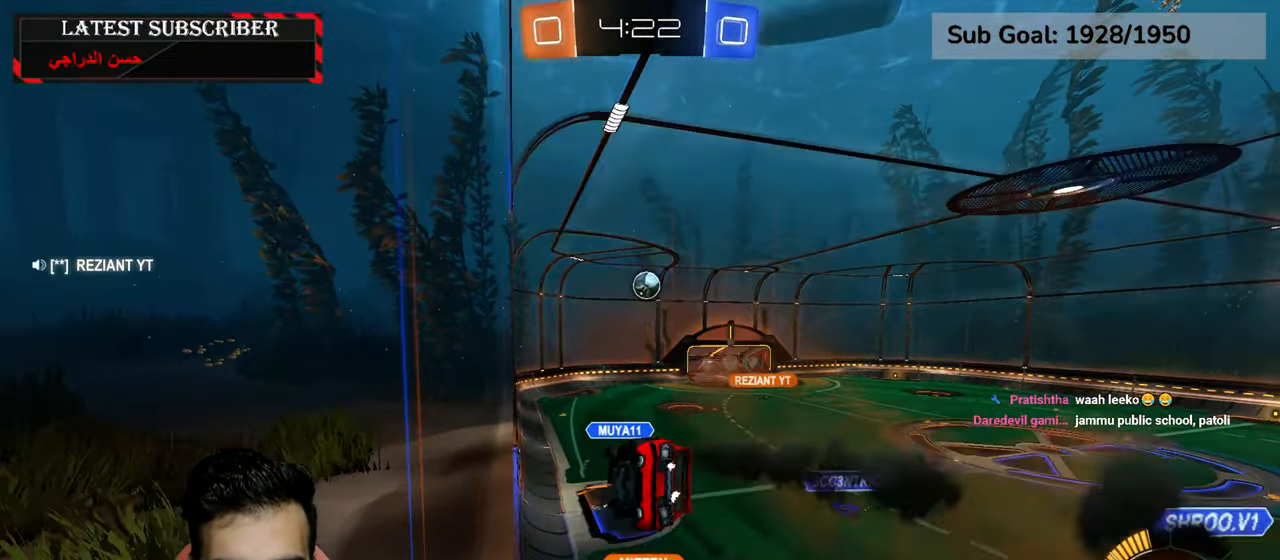
{"dt_ms": 500, "buttons": ["R1"], "left_stick": "down", "right_stick": "center", "events": [[50, "X", "down"], [217, "X", "up"], [350, "left_stick", "down"]]}
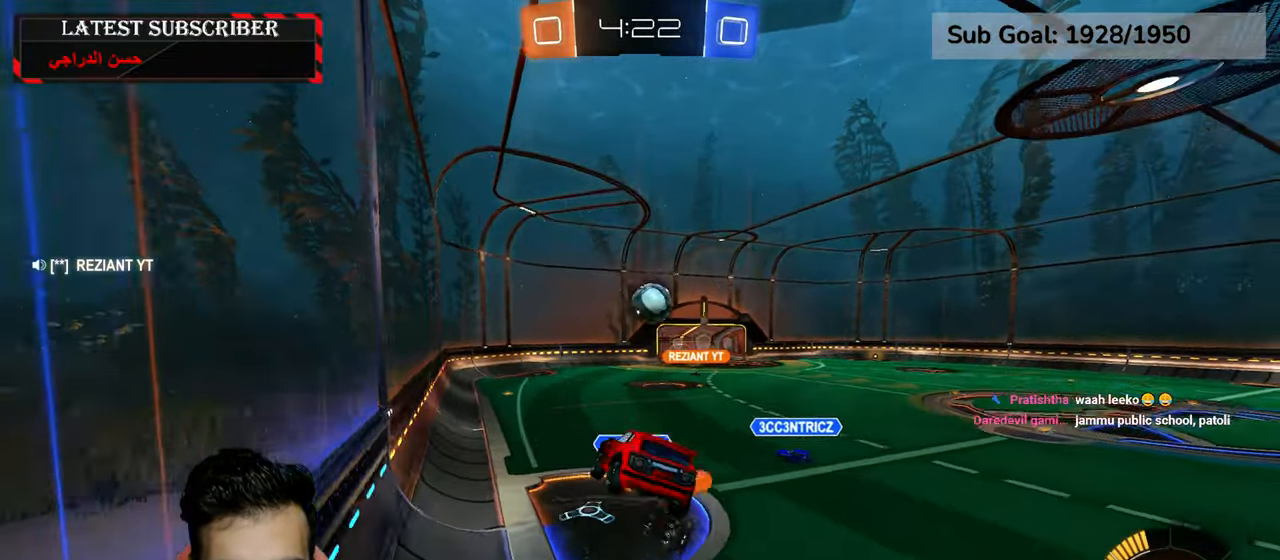
{"dt_ms": 500, "buttons": ["R1"], "left_stick": "center", "right_stick": "center", "events": [[17, "left_stick", "center"], [284, "left_stick", "up-left"], [334, "A", "down"], [417, "A", "up"], [434, "left_stick", "center"]]}
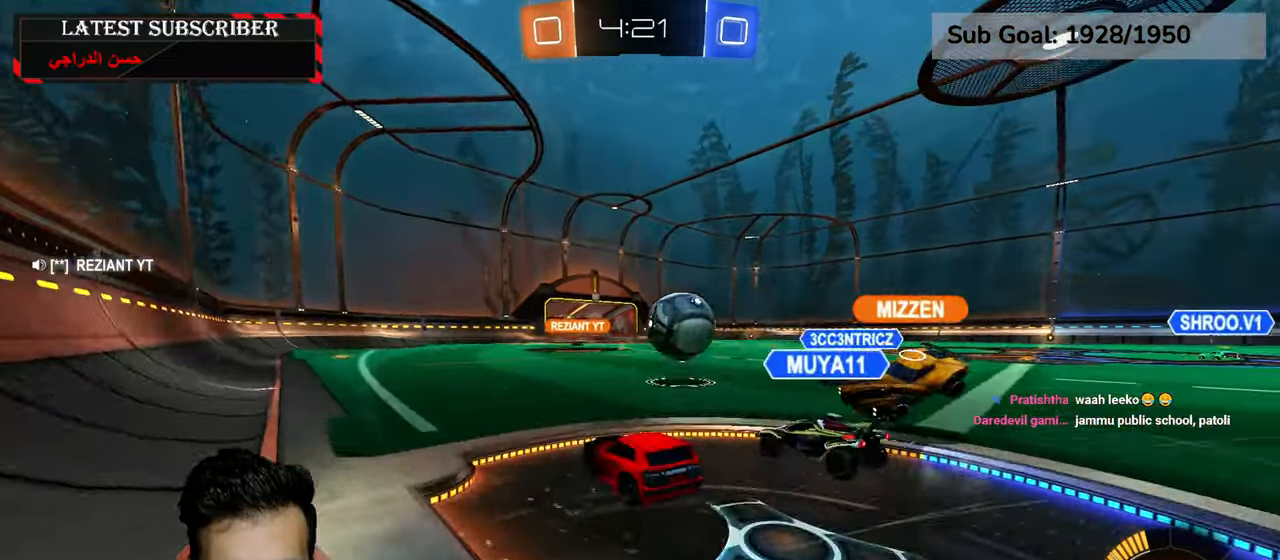
{"dt_ms": 500, "buttons": ["R1"], "left_stick": "center", "right_stick": "center", "events": []}
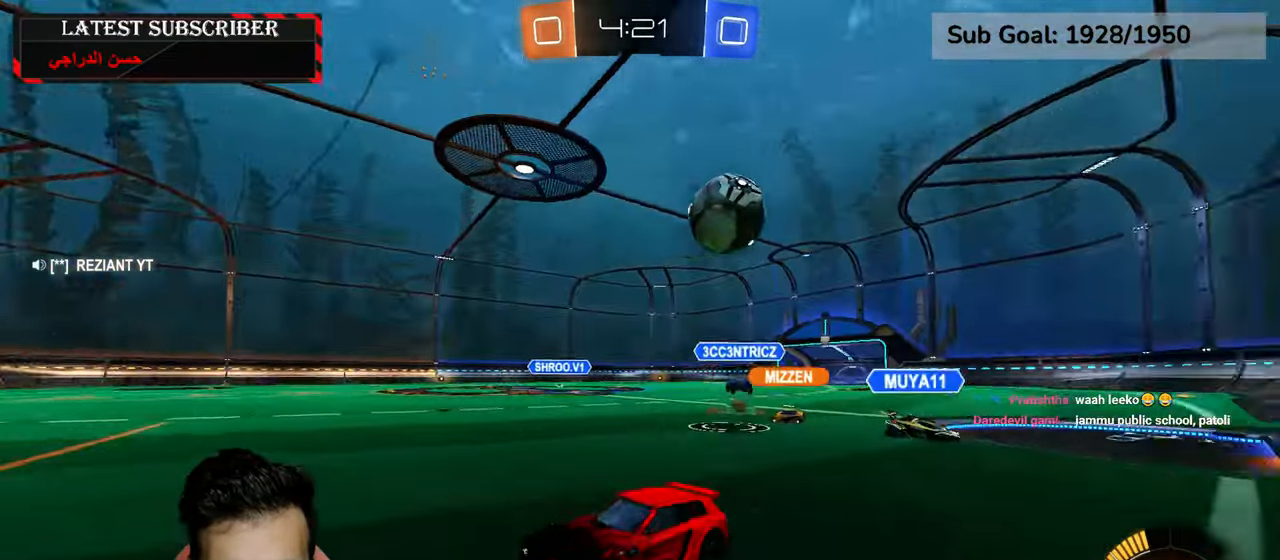
{"dt_ms": 1000, "buttons": ["R1"], "left_stick": "left", "right_stick": "center", "events": [[117, "left_stick", "left"], [217, "left_stick", "center"], [350, "left_stick", "down-right"], [634, "left_stick", "left"], [667, "B", "down"], [767, "B", "up"], [834, "B", "down"], [884, "B", "up"]]}
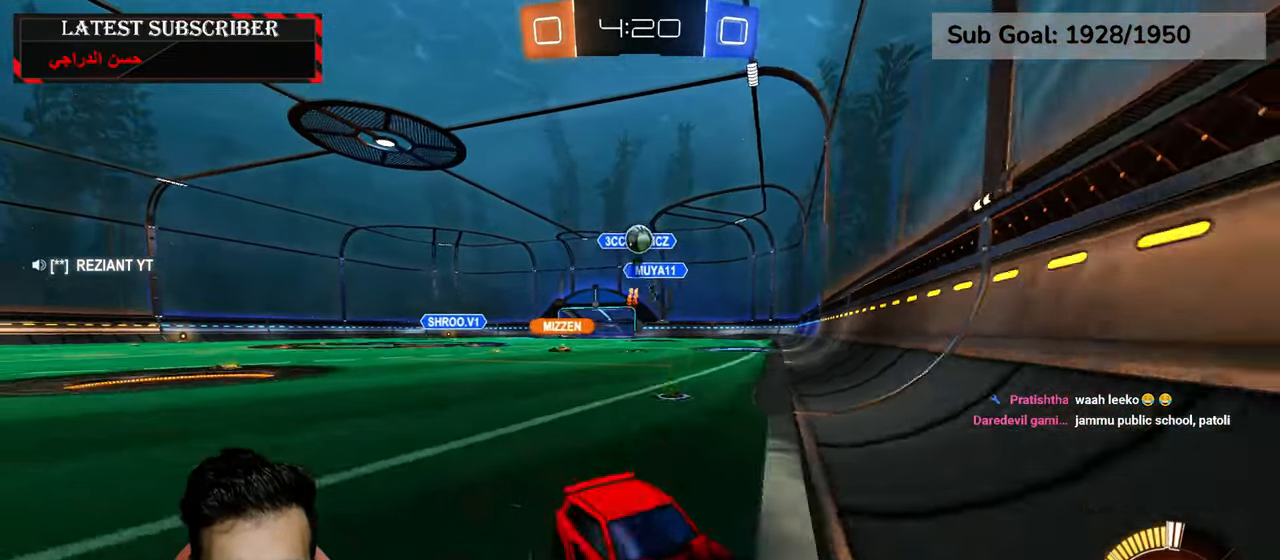
{"dt_ms": 500, "buttons": ["R1"], "left_stick": "center", "right_stick": "center", "events": [[217, "R1", "up"], [284, "L1", "down"], [417, "left_stick", "center"], [434, "R1", "down"], [450, "L1", "up"]]}
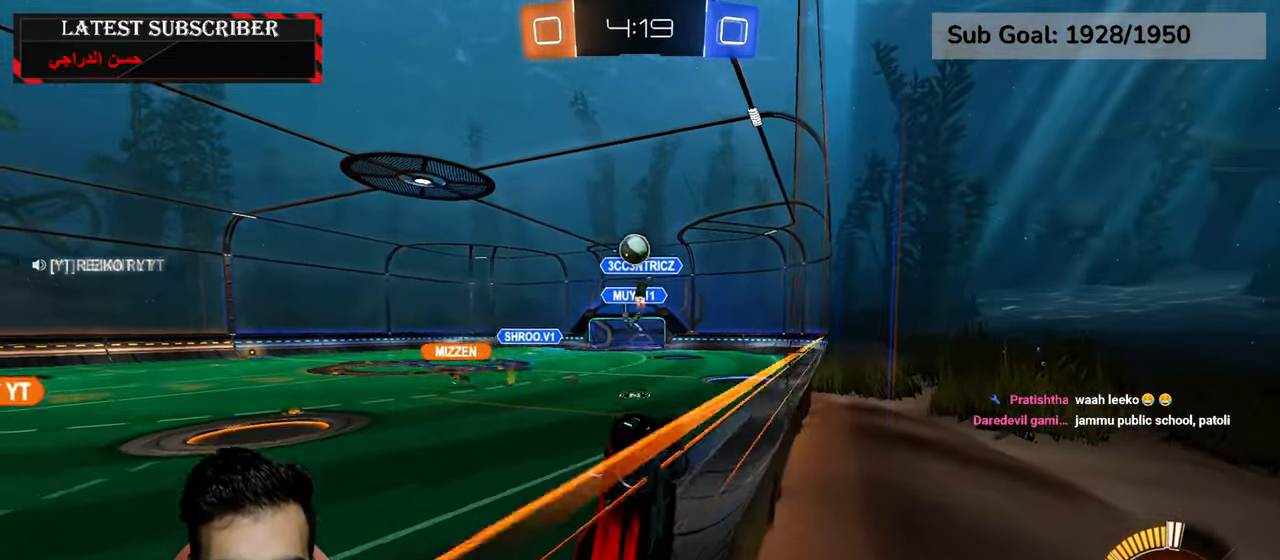
{"dt_ms": 500, "buttons": ["L2", "R1", "R2"], "left_stick": "up", "right_stick": "center", "events": [[67, "left_stick", "down-left"], [100, "L2", "down"], [150, "A", "down"], [167, "R2", "down"], [217, "left_stick", "left"], [234, "A", "up"], [467, "left_stick", "up"]]}
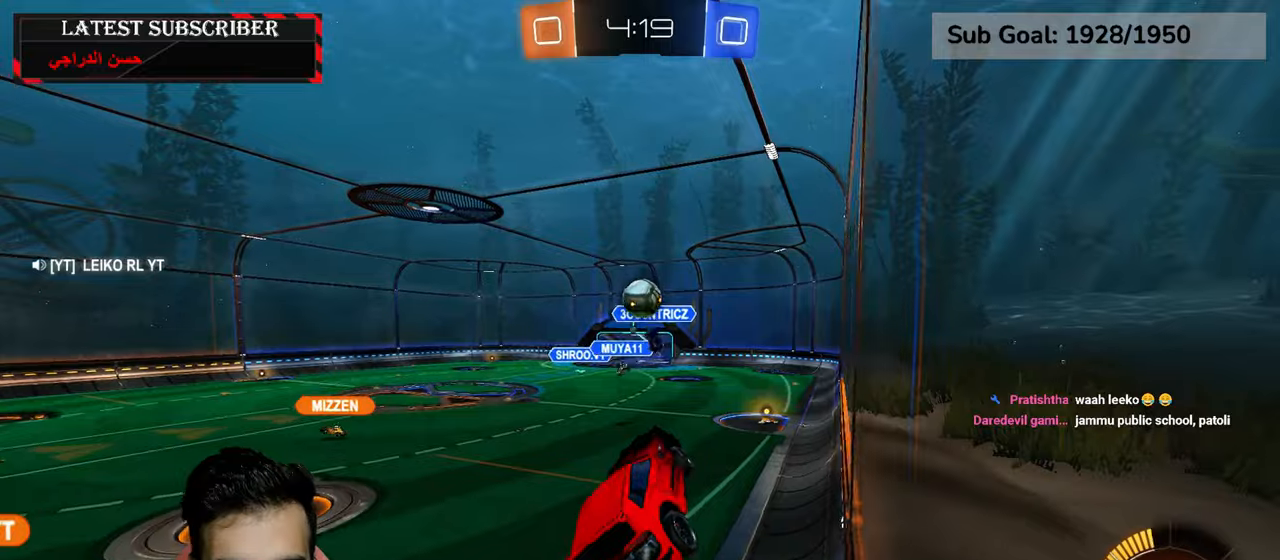
{"dt_ms": 500, "buttons": ["L2", "R1", "R2"], "left_stick": "down", "right_stick": "center", "events": [[184, "A", "down"], [300, "A", "up"], [334, "left_stick", "down"]]}
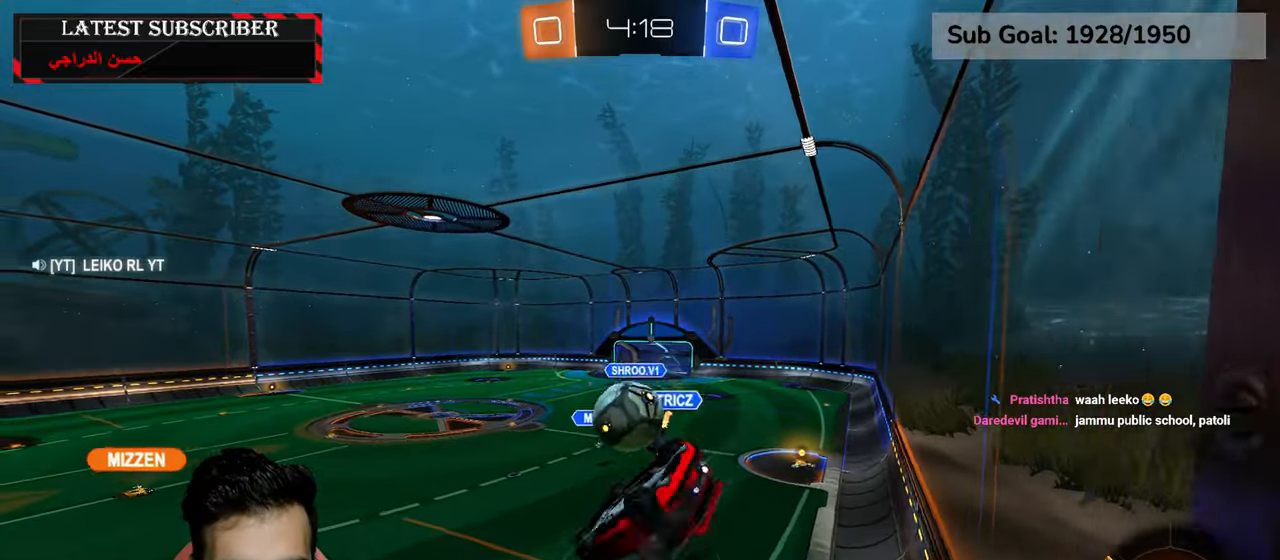
{"dt_ms": 500, "buttons": ["L2"], "left_stick": "up", "right_stick": "center", "events": [[84, "left_stick", "center"], [184, "left_stick", "down"], [334, "left_stick", "up-left"], [384, "left_stick", "up"], [467, "R2", "up"], [500, "R1", "up"]]}
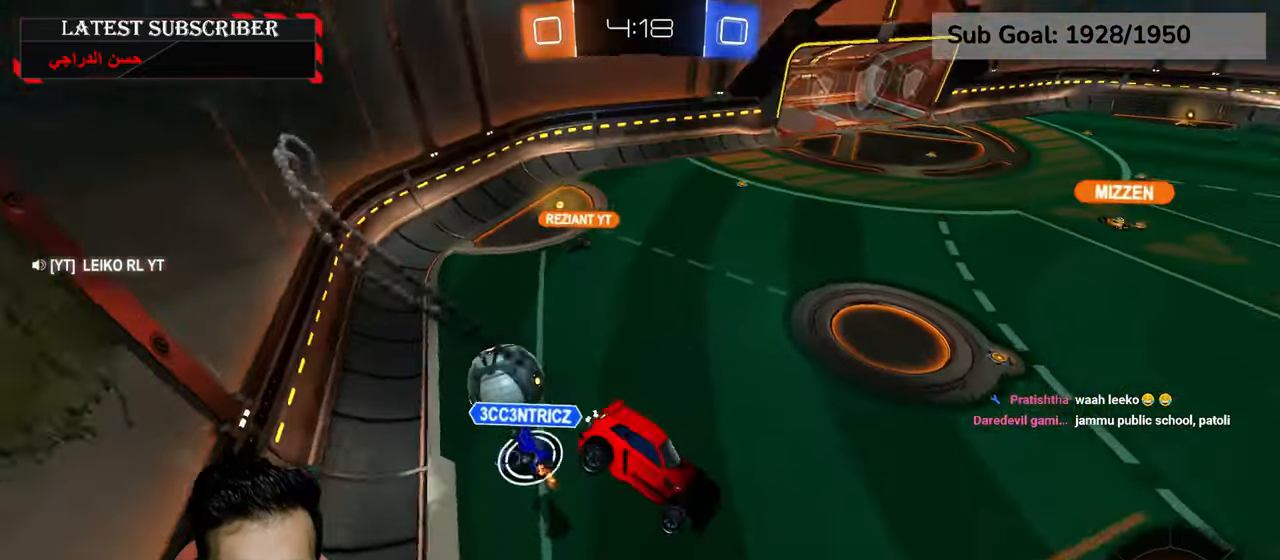
{"dt_ms": 500, "buttons": ["L2"], "left_stick": "right", "right_stick": "center", "events": [[84, "left_stick", "up-right"], [217, "left_stick", "right"]]}
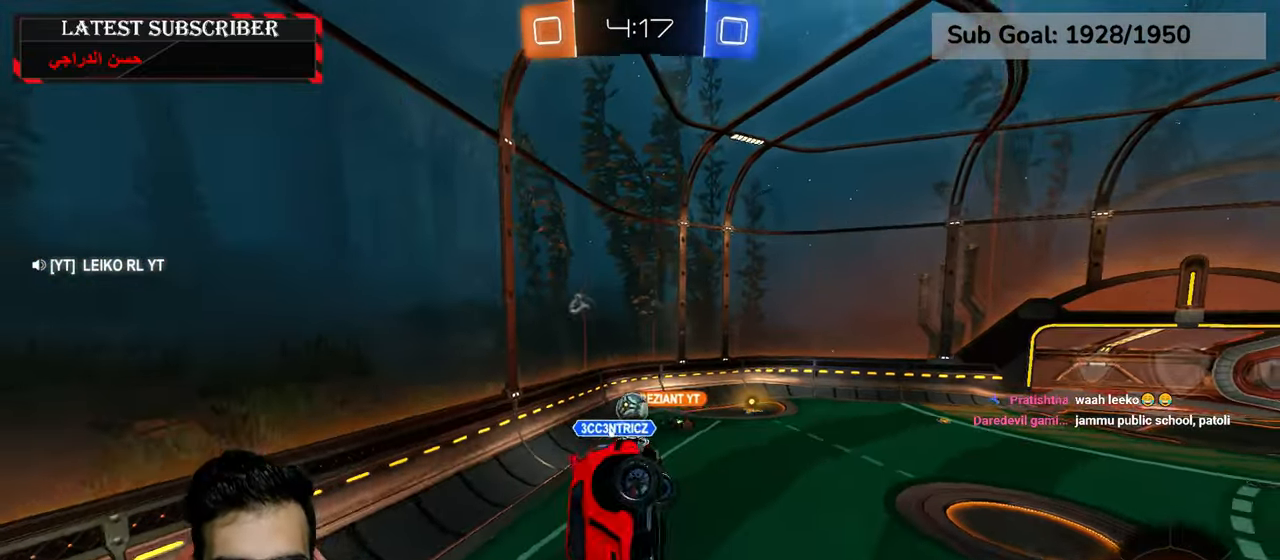
{"dt_ms": 500, "buttons": ["L2", "R1"], "left_stick": "right", "right_stick": "center", "events": [[67, "R1", "down"]]}
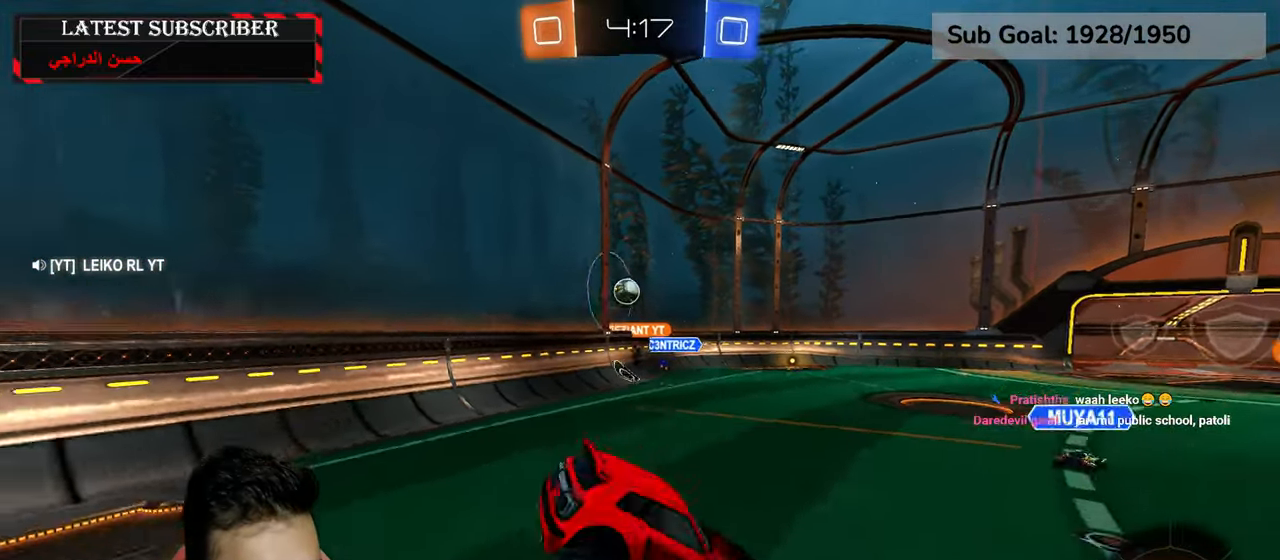
{"dt_ms": 500, "buttons": ["R1"], "left_stick": "center", "right_stick": "center", "events": [[200, "L2", "up"], [367, "left_stick", "center"]]}
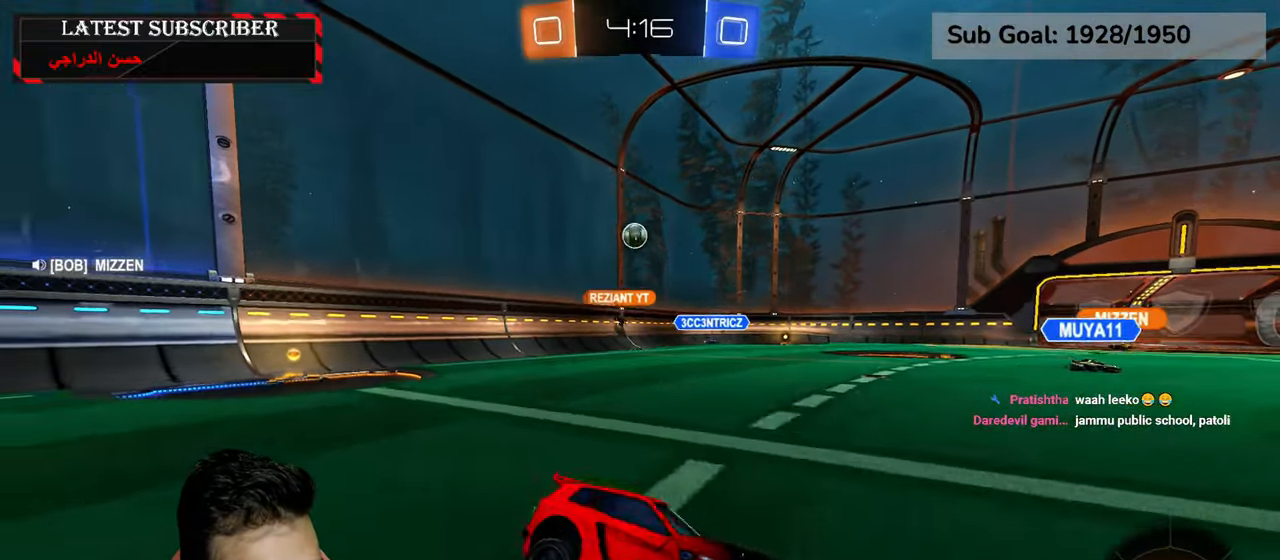
{"dt_ms": 500, "buttons": ["R1"], "left_stick": "down-right", "right_stick": "center", "events": [[117, "left_stick", "down-right"]]}
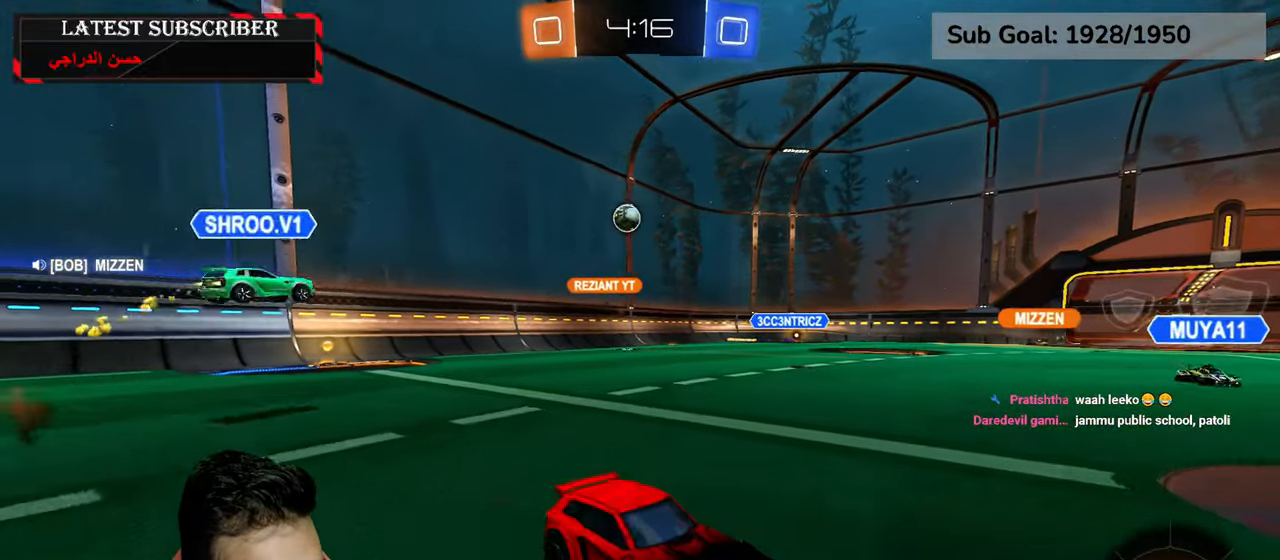
{"dt_ms": 500, "buttons": ["R1"], "left_stick": "down-right", "right_stick": "center", "events": [[34, "left_stick", "center"], [267, "left_stick", "down-right"]]}
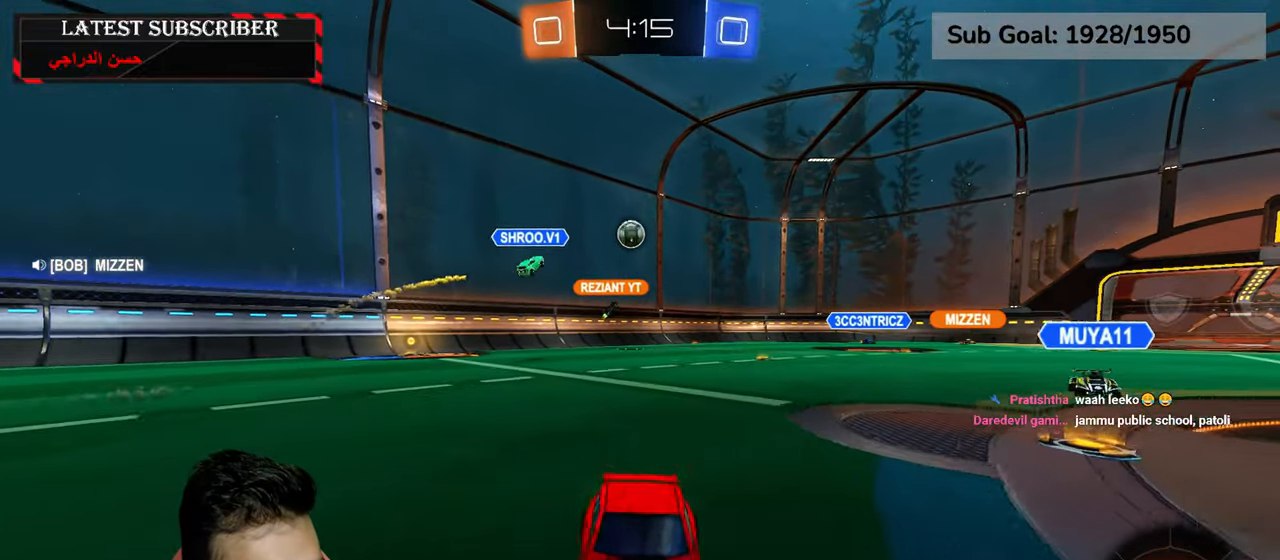
{"dt_ms": 500, "buttons": ["R1"], "left_stick": "down-right", "right_stick": "center", "events": [[17, "B", "down"], [100, "B", "up"]]}
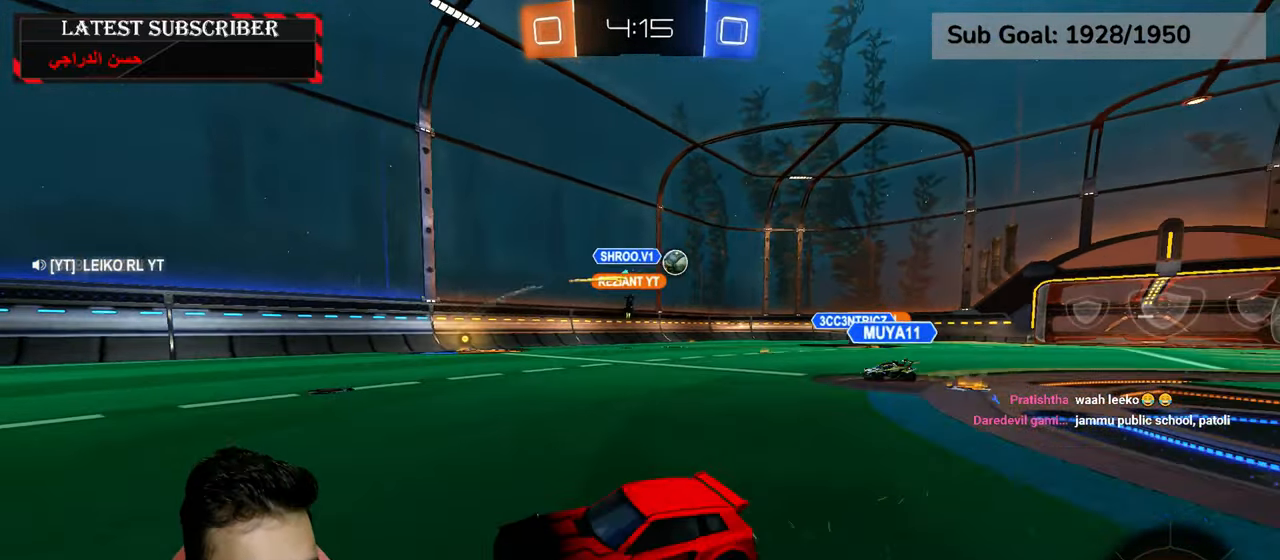
{"dt_ms": 500, "buttons": ["R1", "R2"], "left_stick": "center", "right_stick": "center", "events": [[17, "Y", "down"], [84, "Y", "up"], [84, "left_stick", "left"], [134, "R2", "down"], [250, "left_stick", "center"]]}
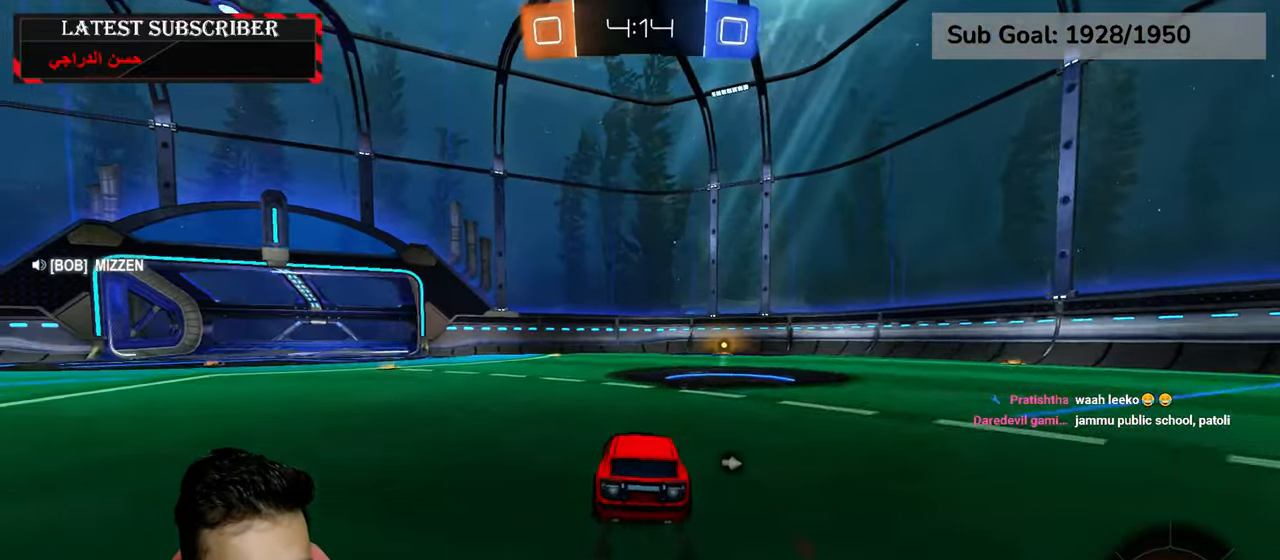
{"dt_ms": 500, "buttons": ["R1", "R2"], "left_stick": "center", "right_stick": "center", "events": [[150, "left_stick", "down-right"], [234, "left_stick", "center"]]}
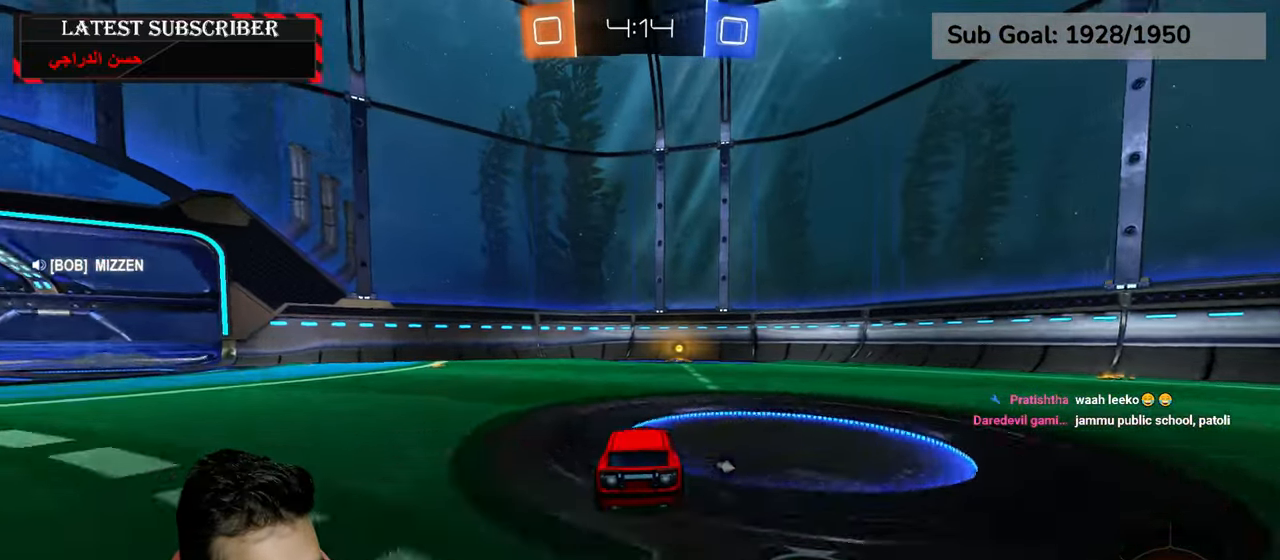
{"dt_ms": 500, "buttons": ["R1"], "left_stick": "center", "right_stick": "center", "events": [[334, "Y", "down"], [334, "left_stick", "down-right"], [417, "Y", "up"], [434, "left_stick", "center"], [467, "R2", "up"]]}
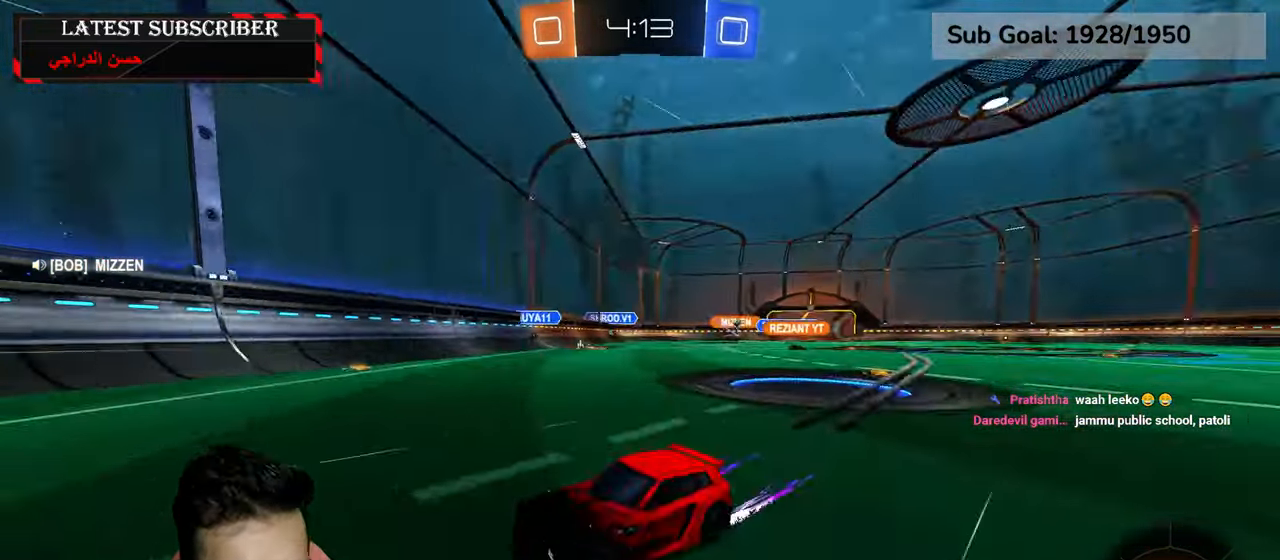
{"dt_ms": 500, "buttons": ["R1"], "left_stick": "down-right", "right_stick": "center", "events": [[184, "B", "down"], [200, "left_stick", "down-right"], [234, "B", "up"], [317, "B", "down"], [400, "B", "up"]]}
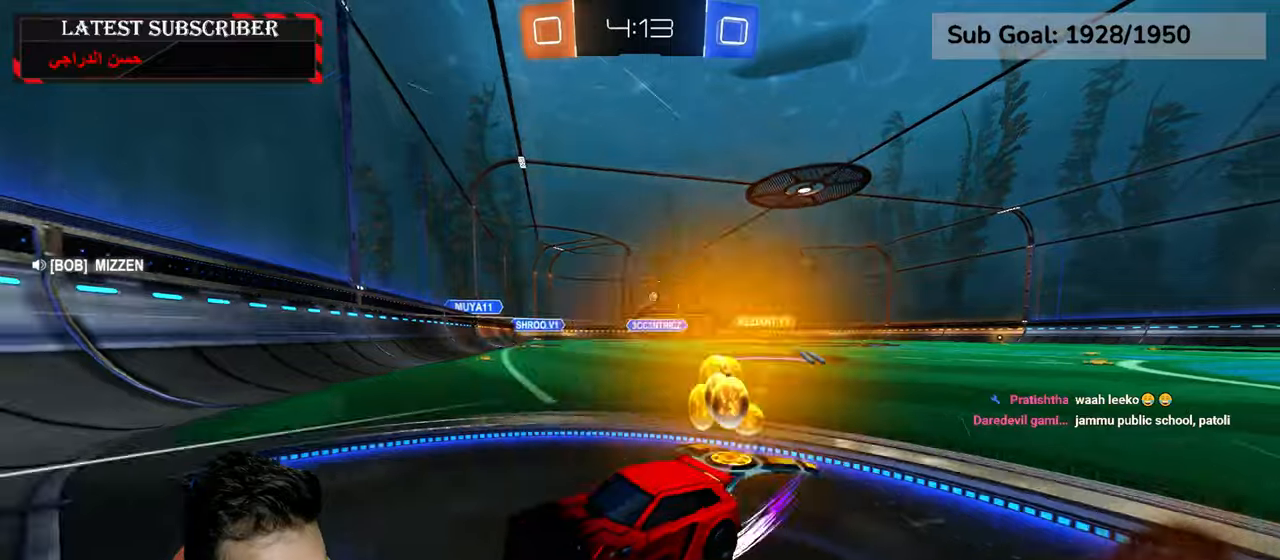
{"dt_ms": 500, "buttons": ["R1"], "left_stick": "down-right", "right_stick": "center", "events": []}